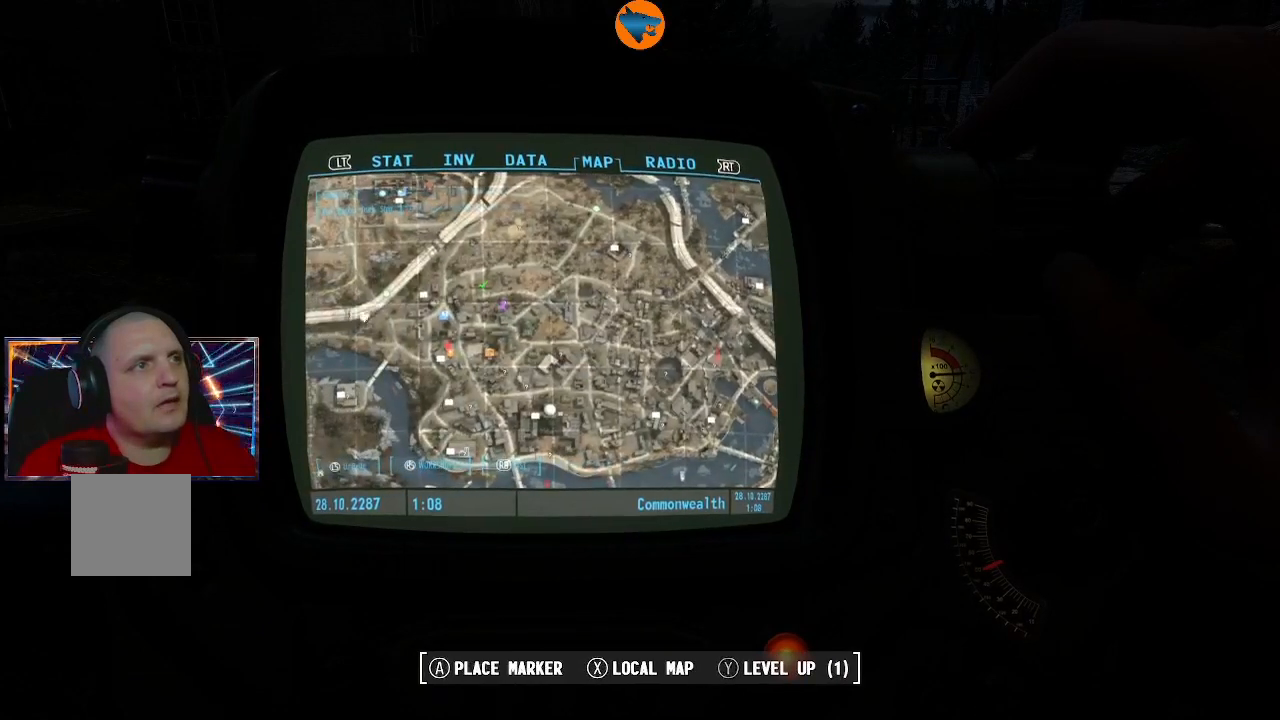
Gameplay with a controller (Xbox layout); each line is a JSON object with the inputs held at the frame after it. "events" lists button and stick changes between this image and that frame as [ms after this image, input, new state], when the widget could be followed in between. Not read: L3 R3.
{"buttons": [], "left_stick": "up-right", "right_stick": "center", "events": [[233, "left_stick", "center"], [400, "left_stick", "up-right"]]}
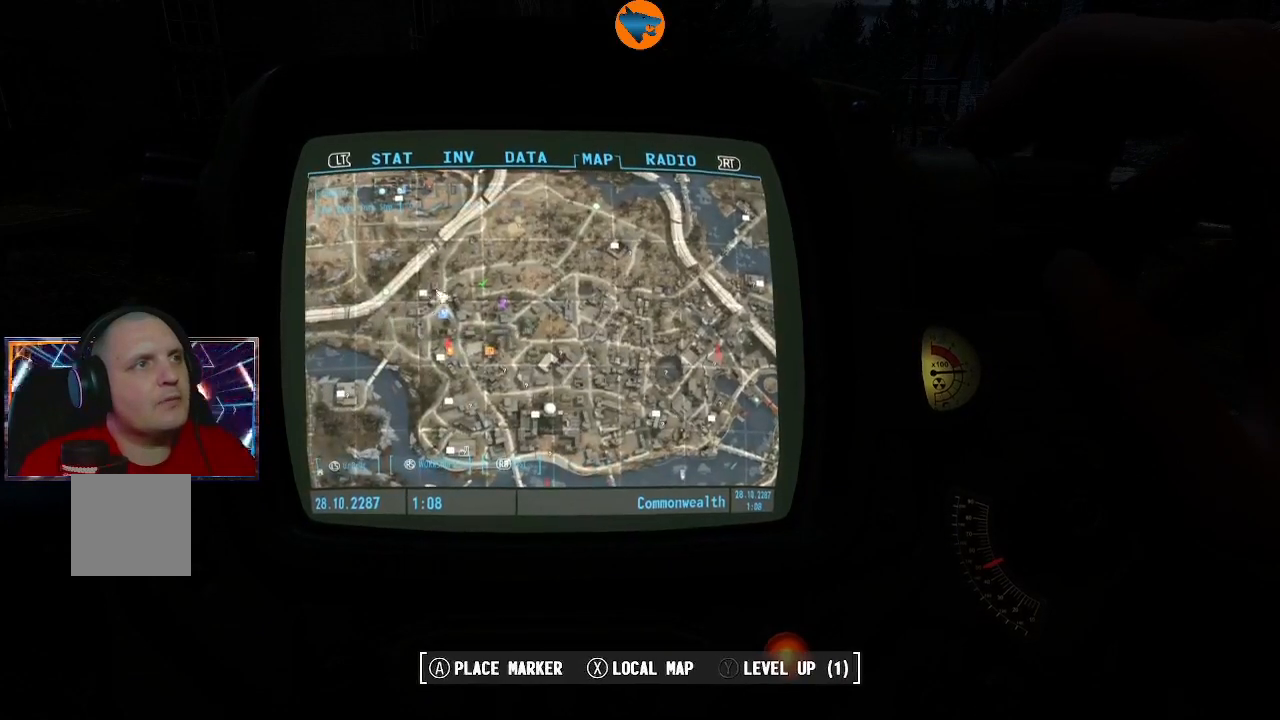
{"buttons": [], "left_stick": "center", "right_stick": "center", "events": [[133, "left_stick", "center"], [267, "left_stick", "down-right"], [400, "left_stick", "center"]]}
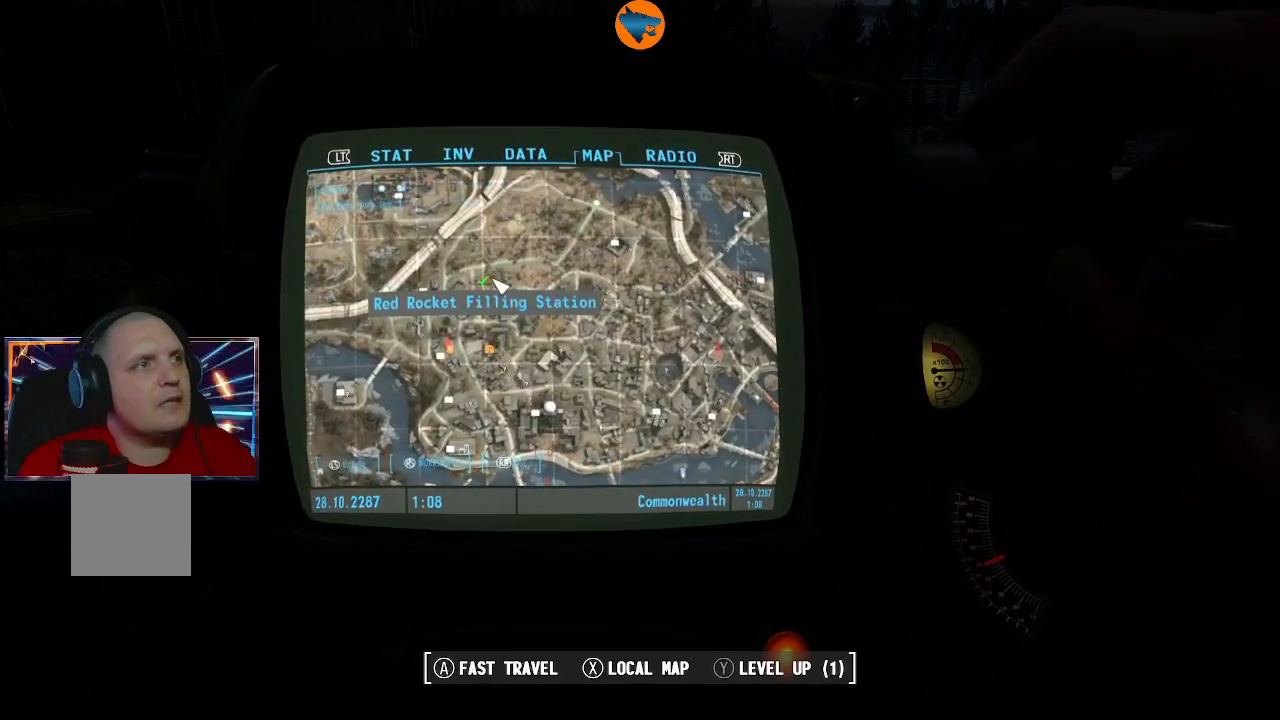
{"buttons": [], "left_stick": "center", "right_stick": "center", "events": [[233, "left_stick", "down"], [367, "left_stick", "center"]]}
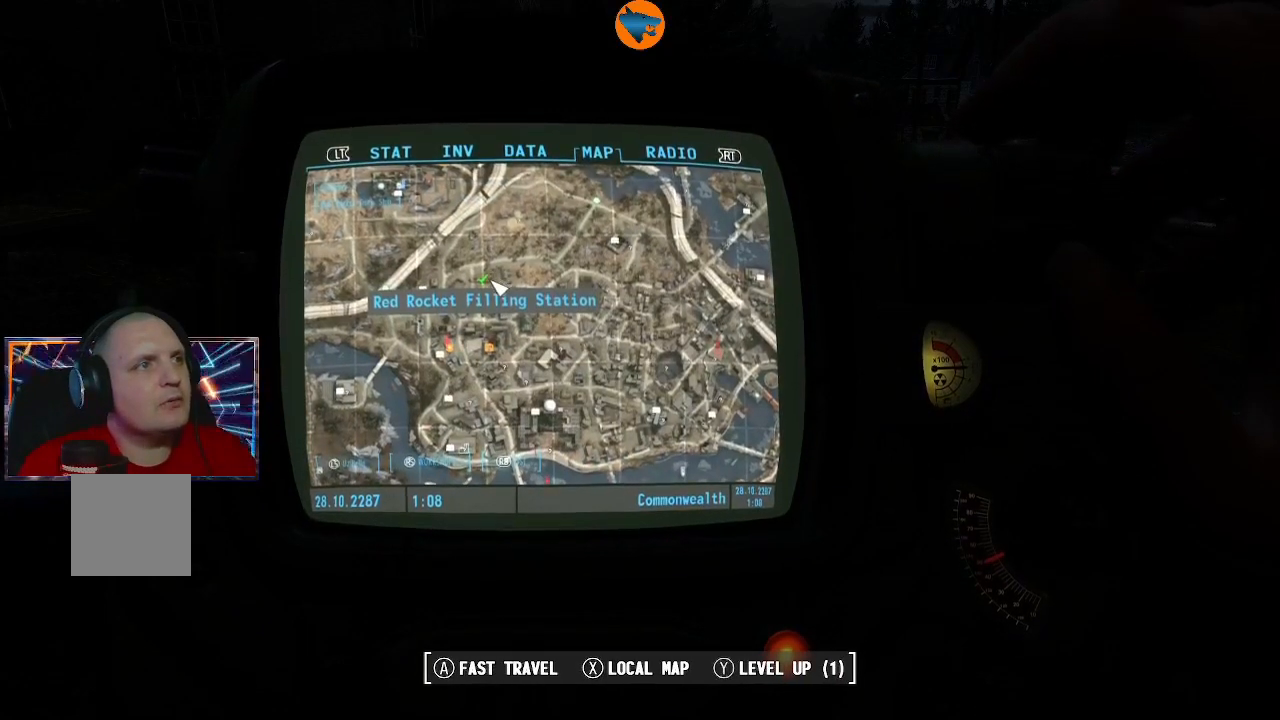
{"buttons": [], "left_stick": "center", "right_stick": "center", "events": [[67, "left_stick", "left"], [167, "left_stick", "center"]]}
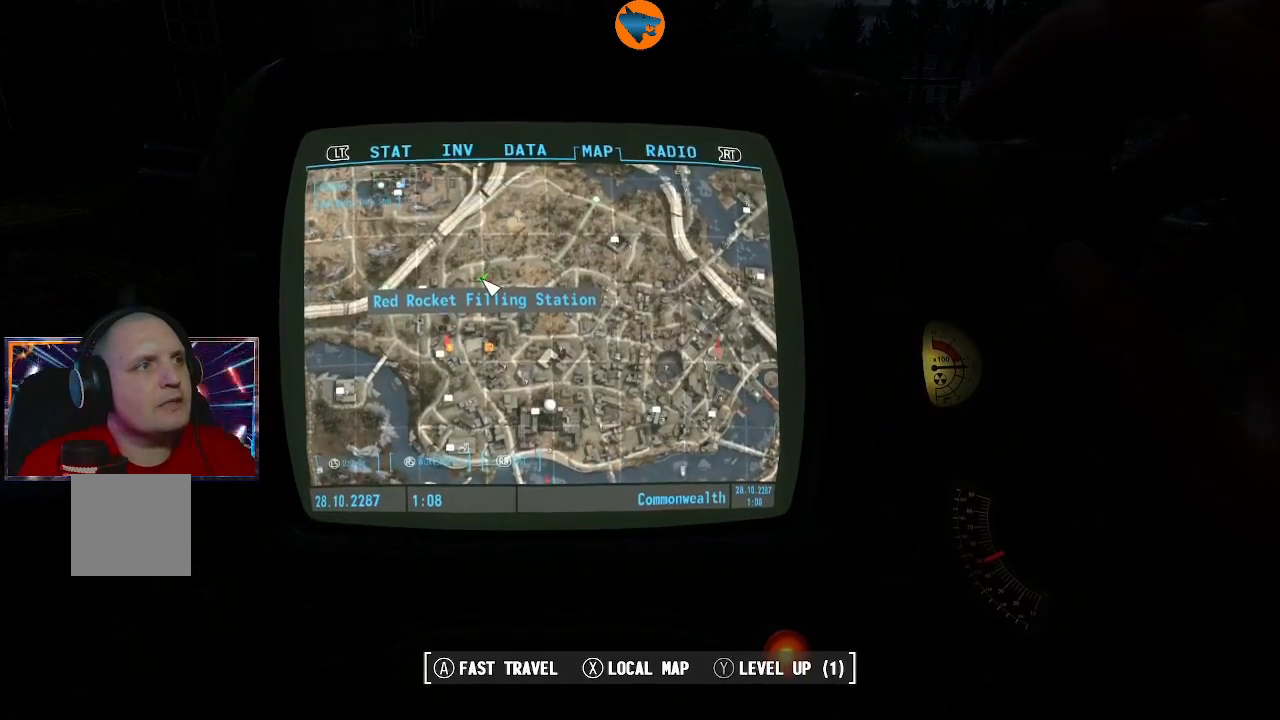
{"buttons": [], "left_stick": "center", "right_stick": "center", "events": []}
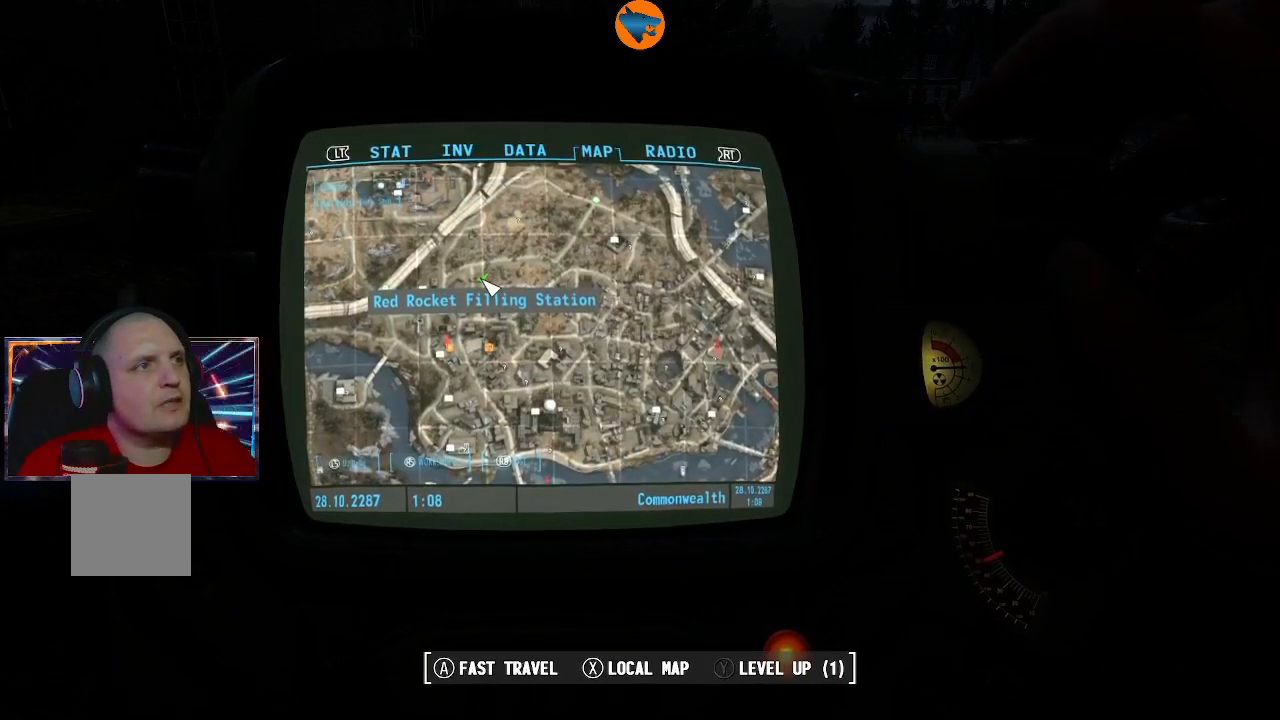
{"buttons": [], "left_stick": "center", "right_stick": "center", "events": []}
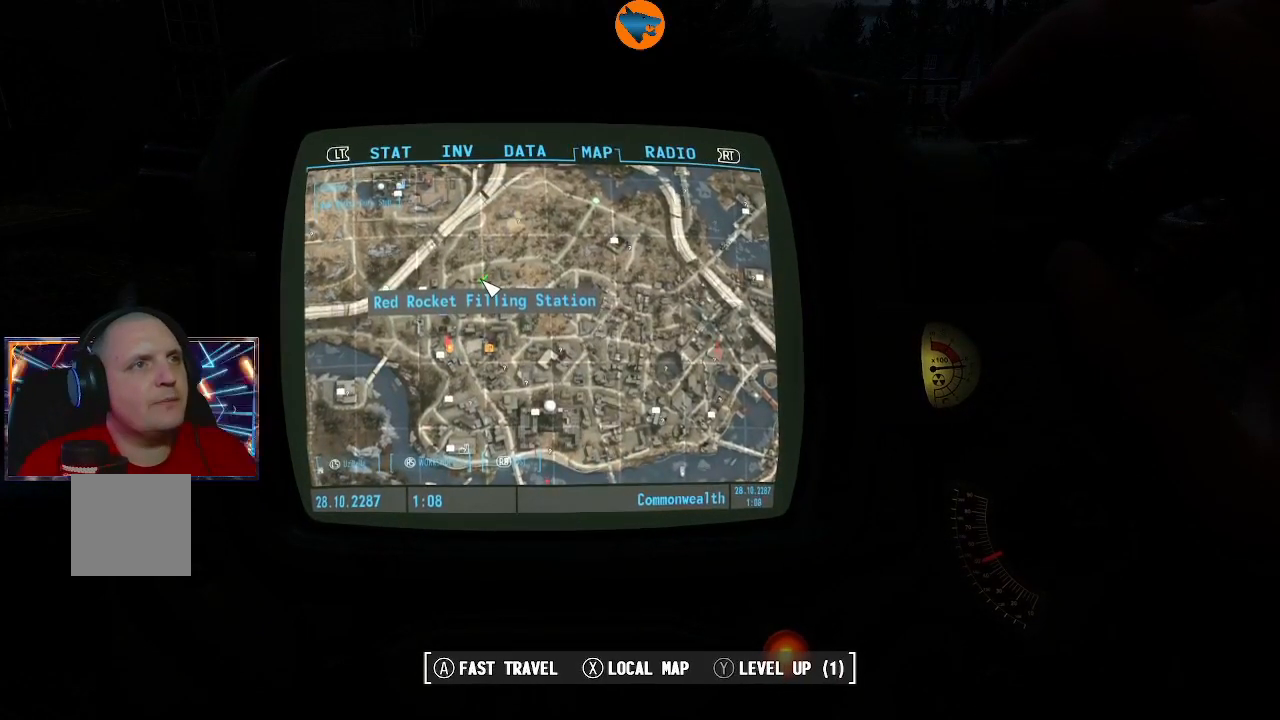
{"buttons": [], "left_stick": "center", "right_stick": "center", "events": []}
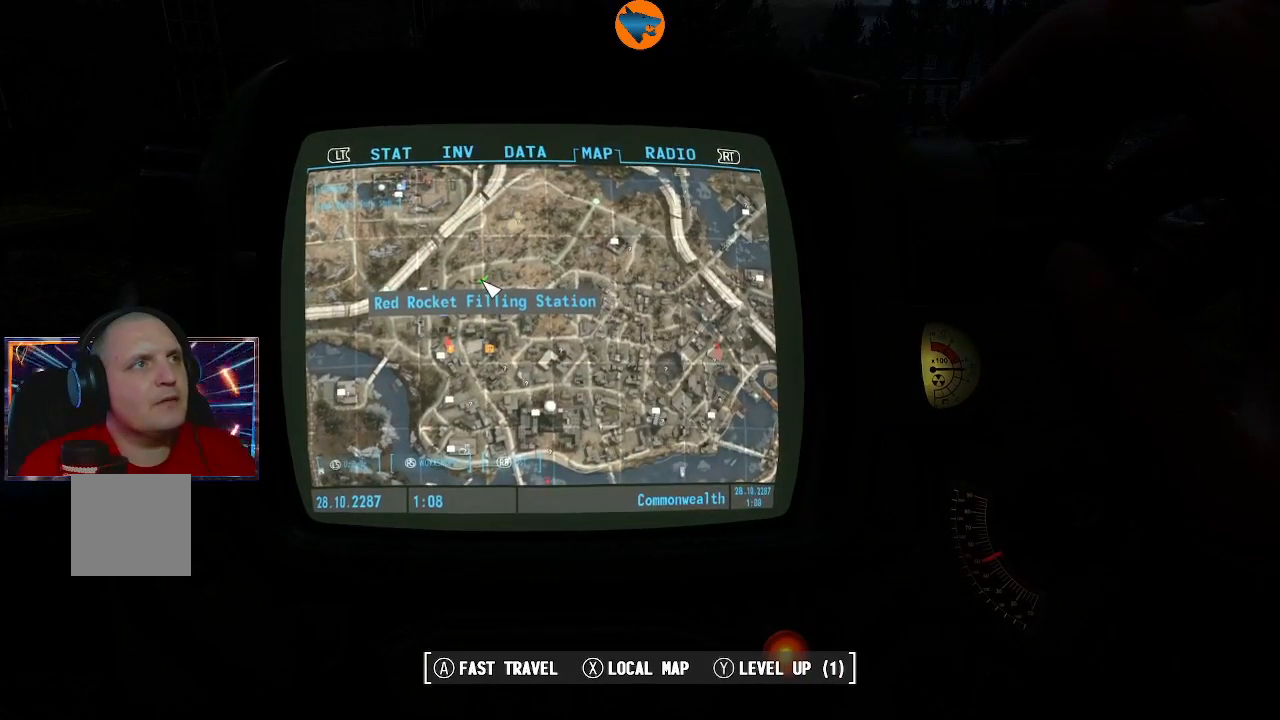
{"buttons": [], "left_stick": "center", "right_stick": "center", "events": []}
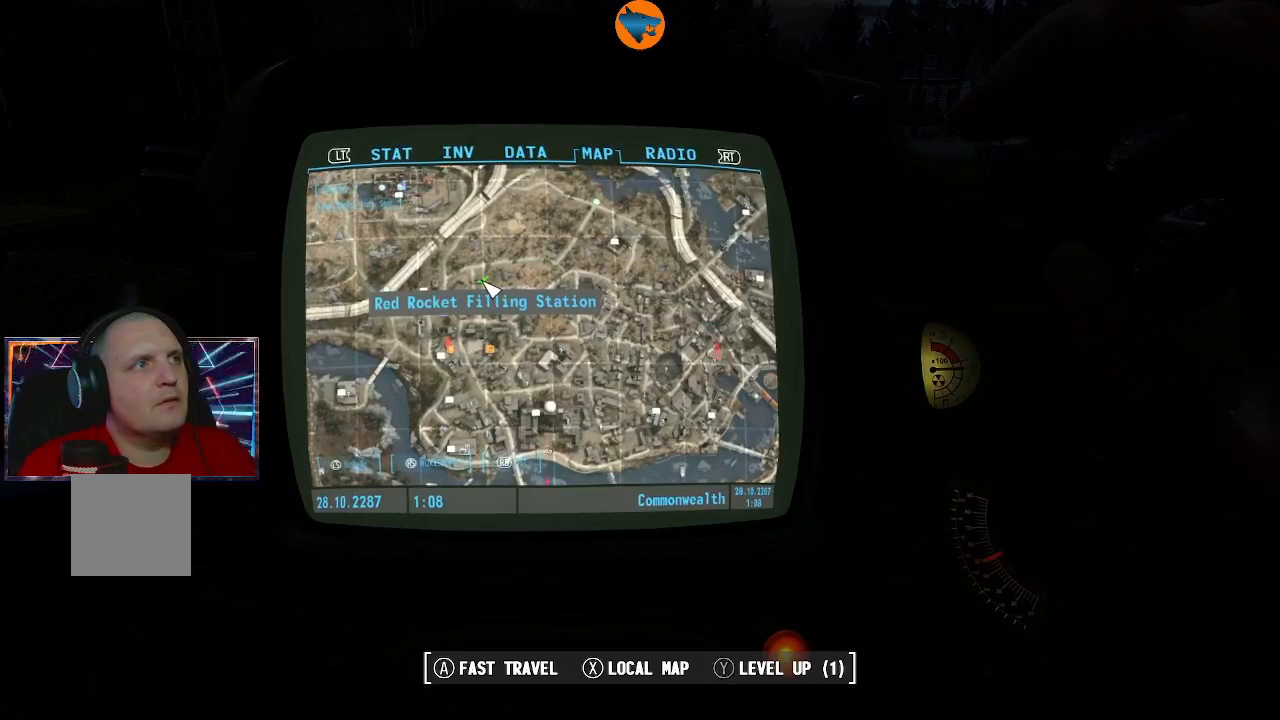
{"buttons": [], "left_stick": "center", "right_stick": "center", "events": []}
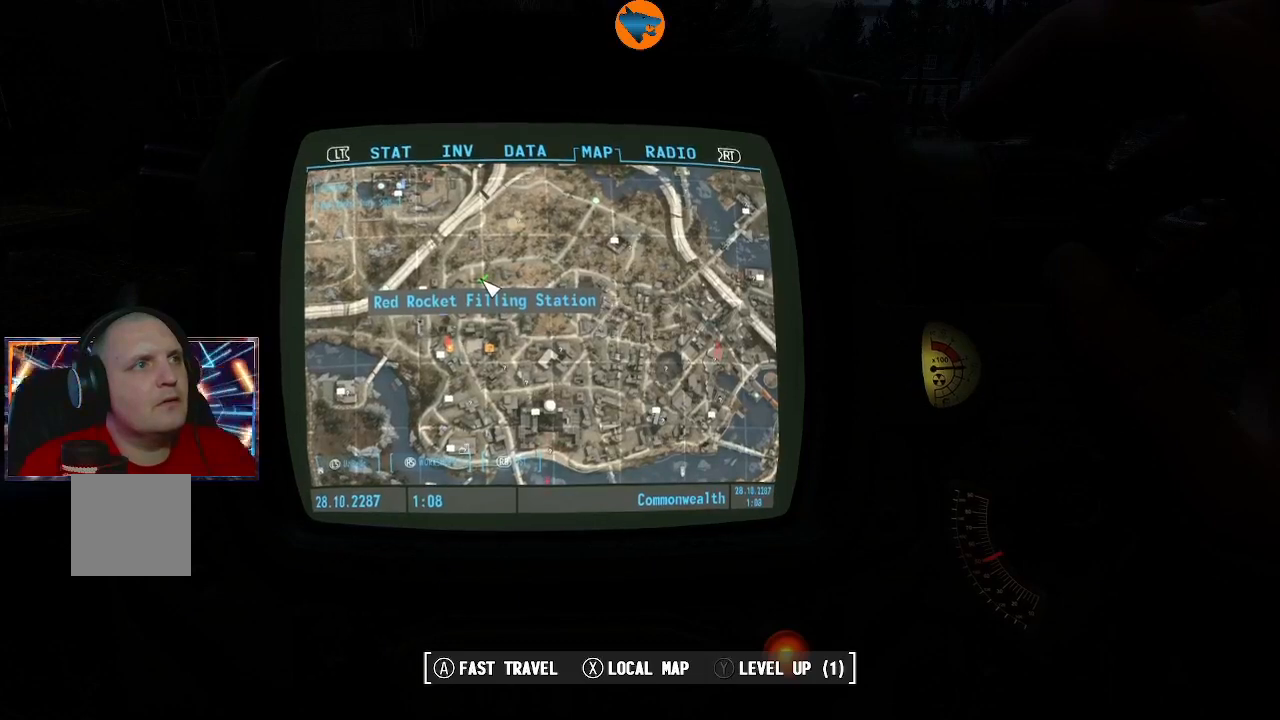
{"buttons": [], "left_stick": "center", "right_stick": "center", "events": [[100, "A", "down"], [167, "A", "up"]]}
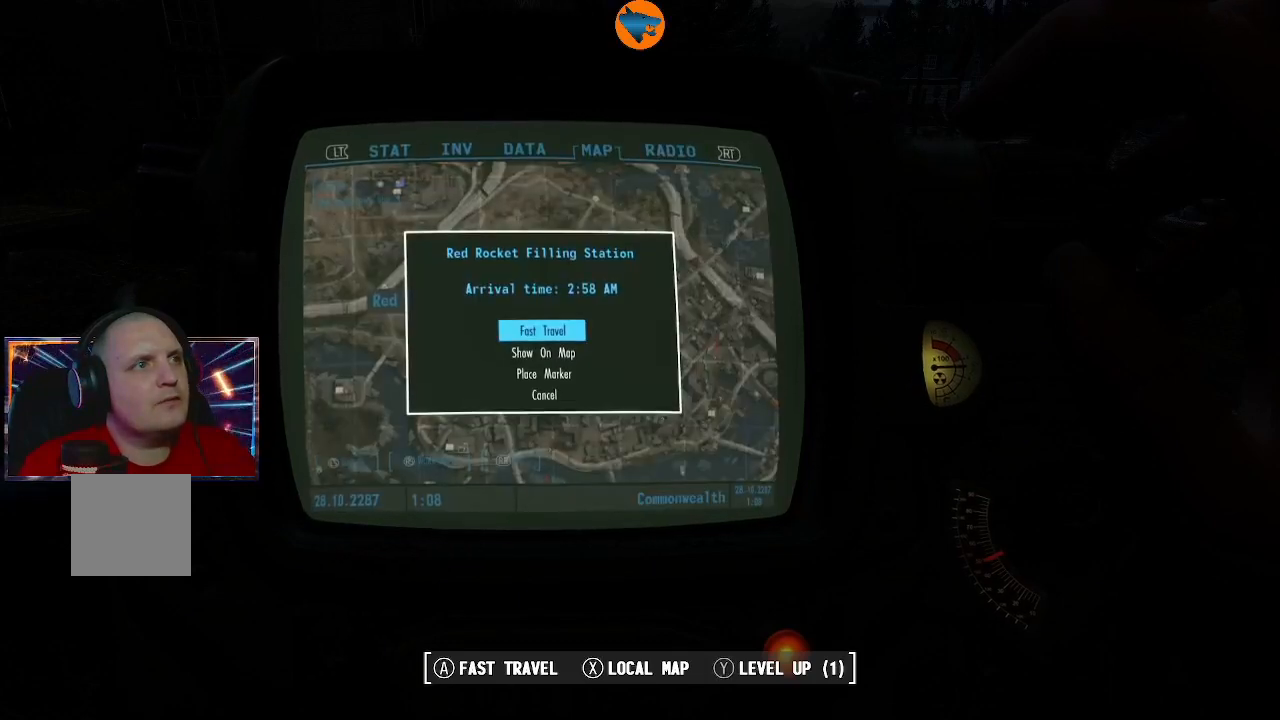
{"buttons": [], "left_stick": "center", "right_stick": "center", "events": []}
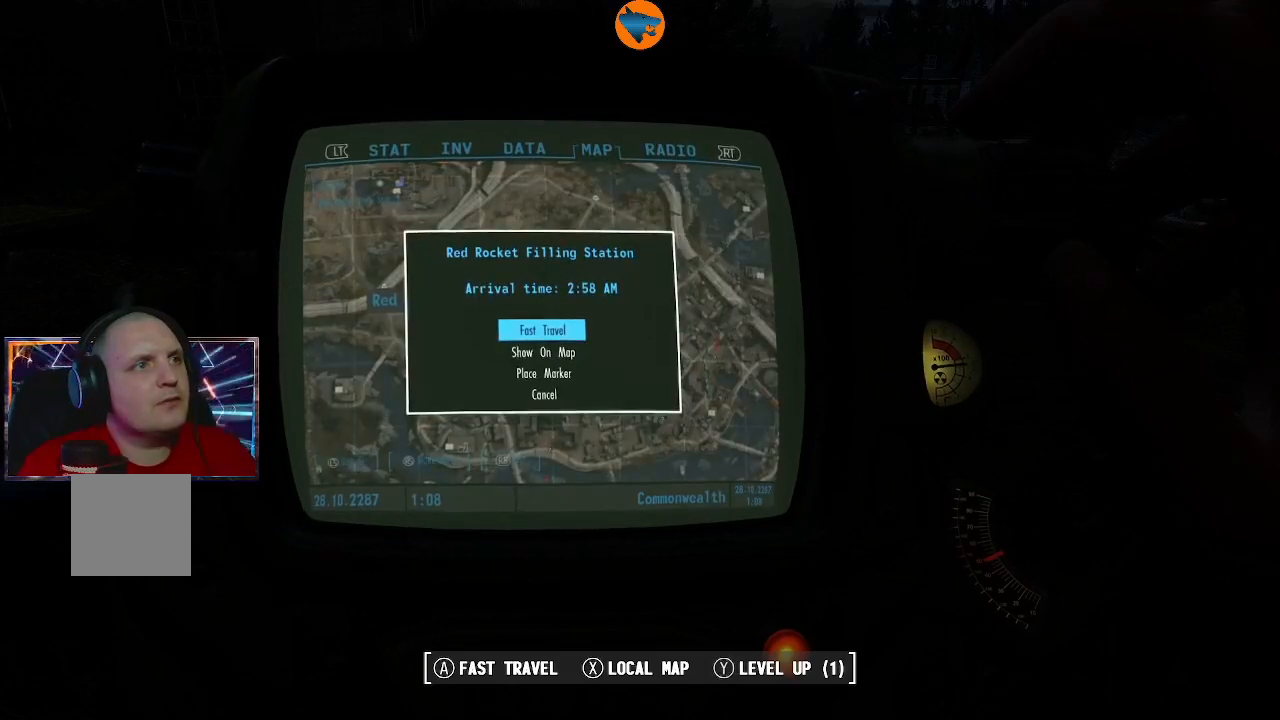
{"buttons": [], "left_stick": "center", "right_stick": "center", "events": [[333, "B", "down"], [400, "B", "up"]]}
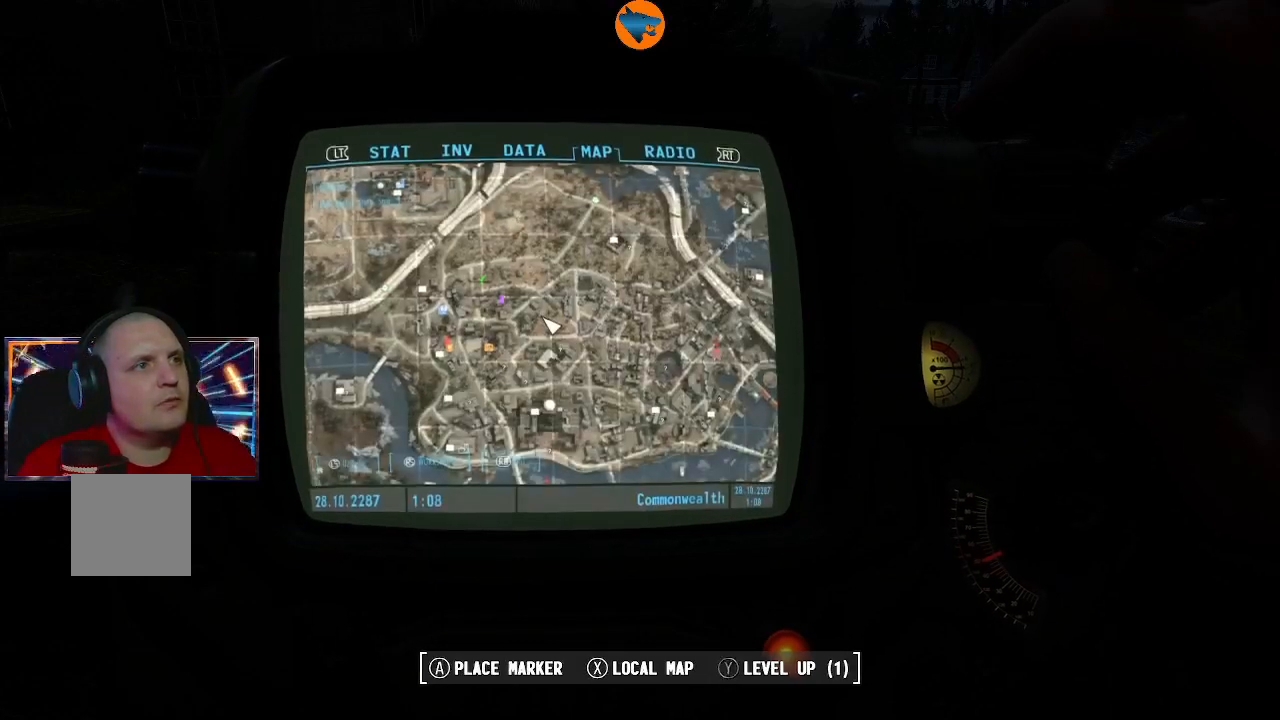
{"buttons": [], "left_stick": "center", "right_stick": "center", "events": []}
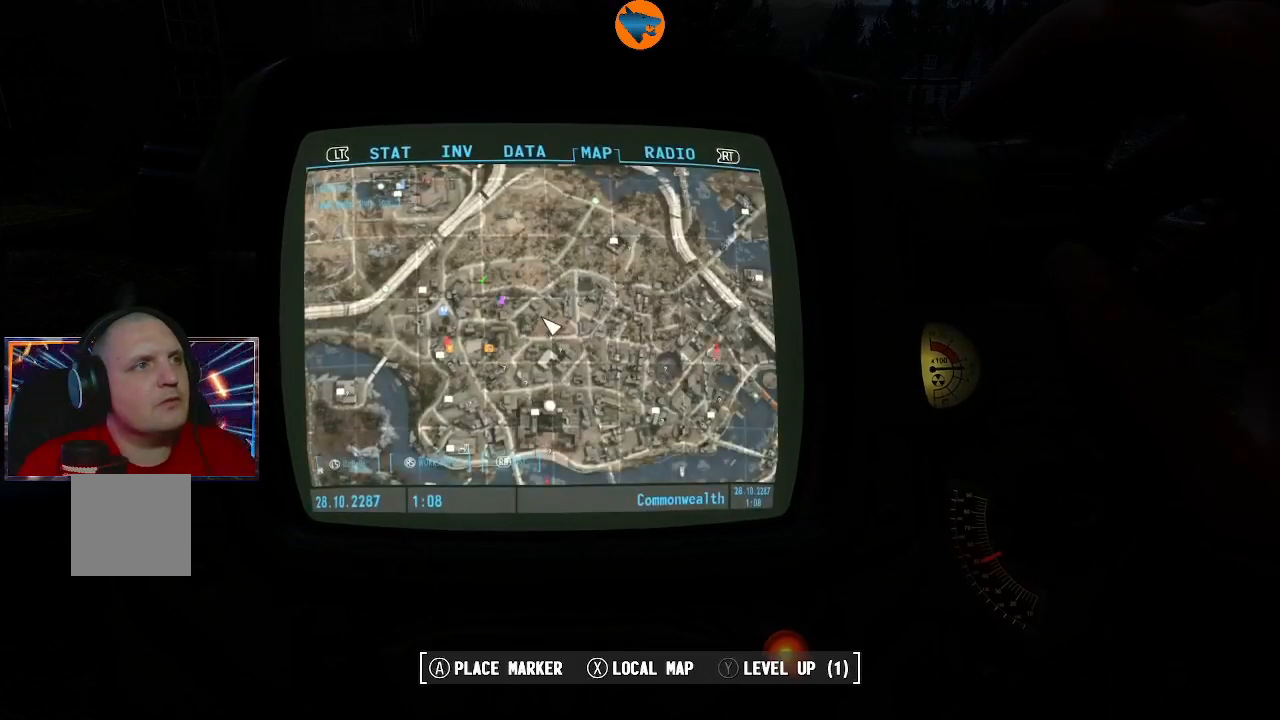
{"buttons": [], "left_stick": "up-left", "right_stick": "center", "events": [[33, "left_stick", "left"], [167, "left_stick", "center"], [367, "left_stick", "up-left"]]}
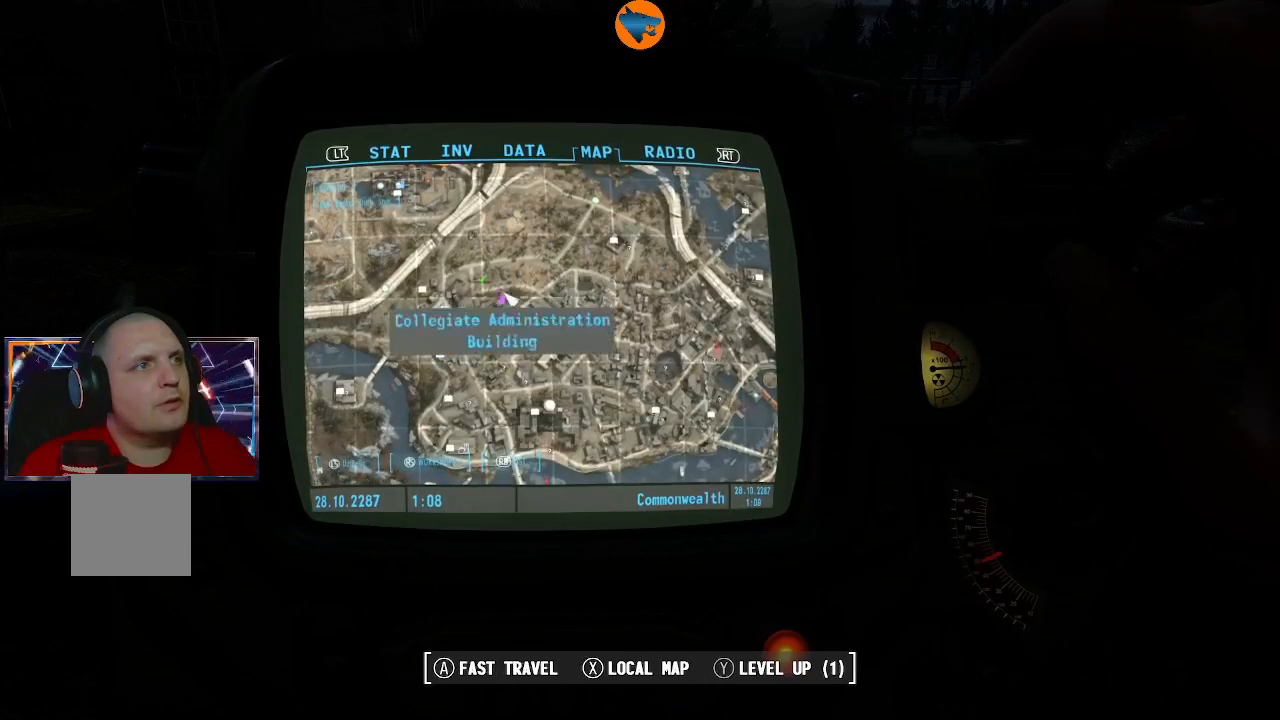
{"buttons": [], "left_stick": "center", "right_stick": "center", "events": [[200, "left_stick", "center"], [367, "left_stick", "down-right"], [467, "left_stick", "center"]]}
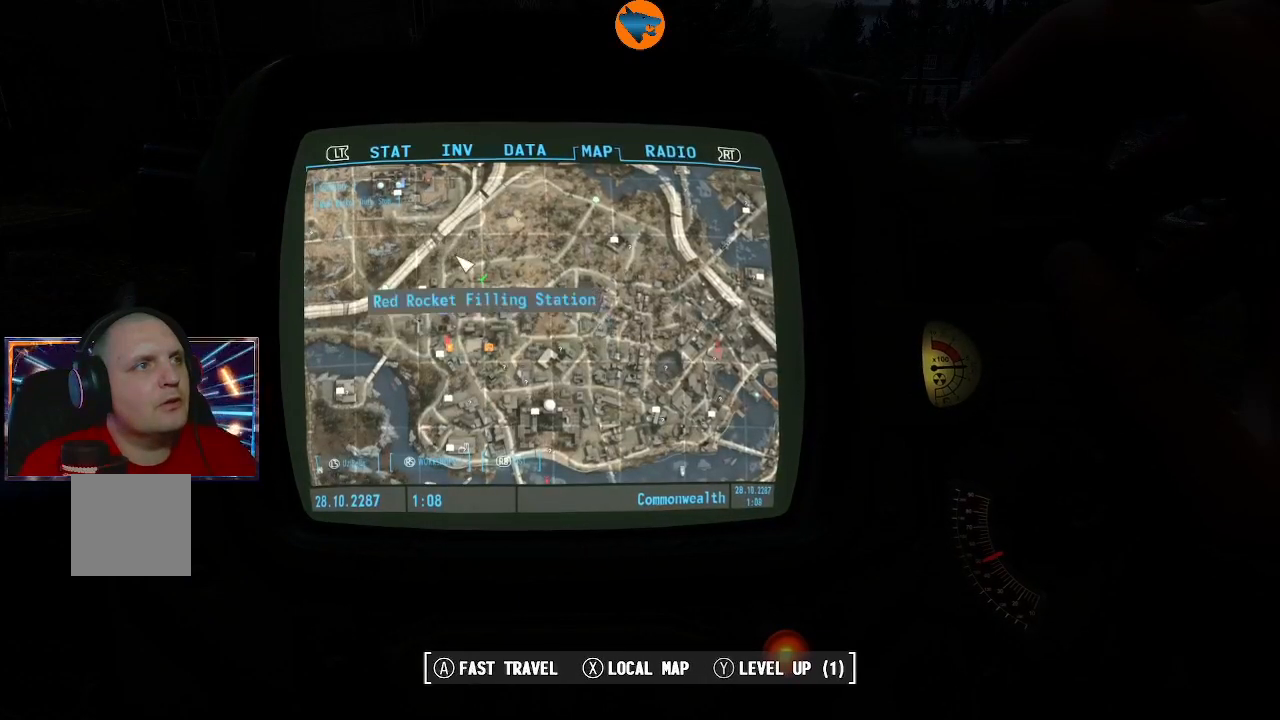
{"buttons": [], "left_stick": "center", "right_stick": "center", "events": [[200, "left_stick", "down-right"], [300, "left_stick", "center"]]}
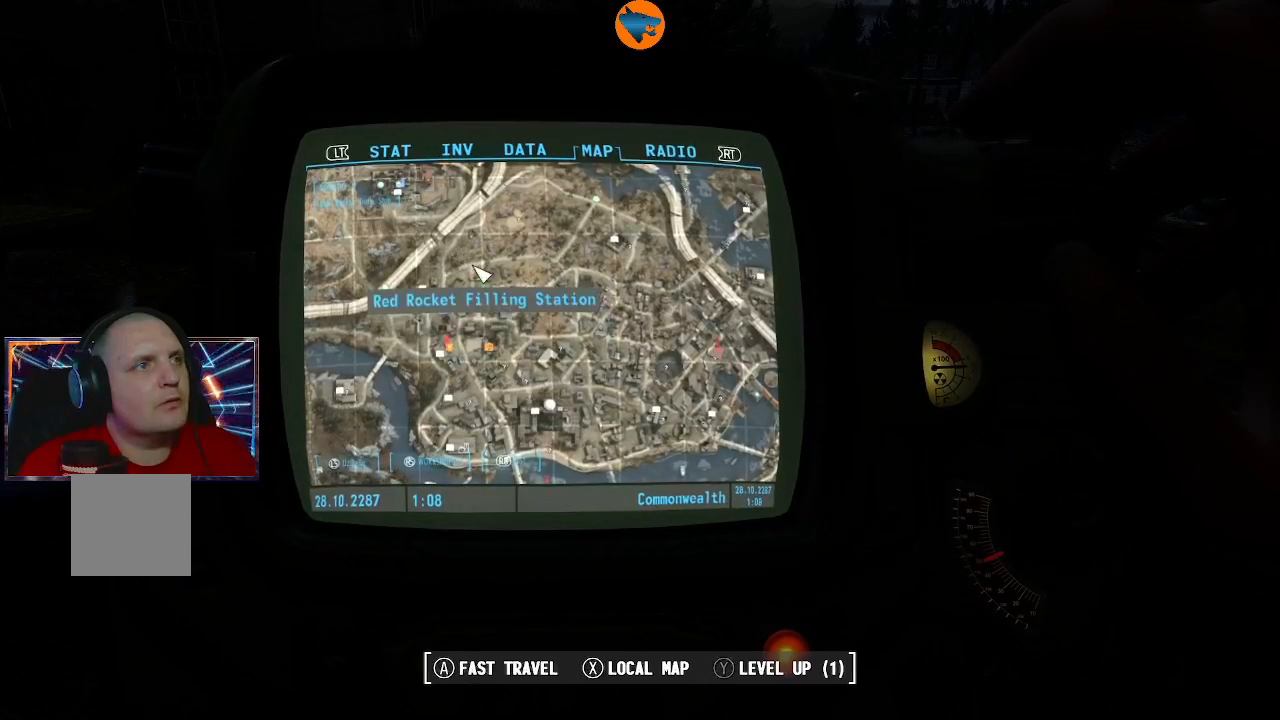
{"buttons": [], "left_stick": "center", "right_stick": "center", "events": [[300, "A", "down"], [333, "A", "up"]]}
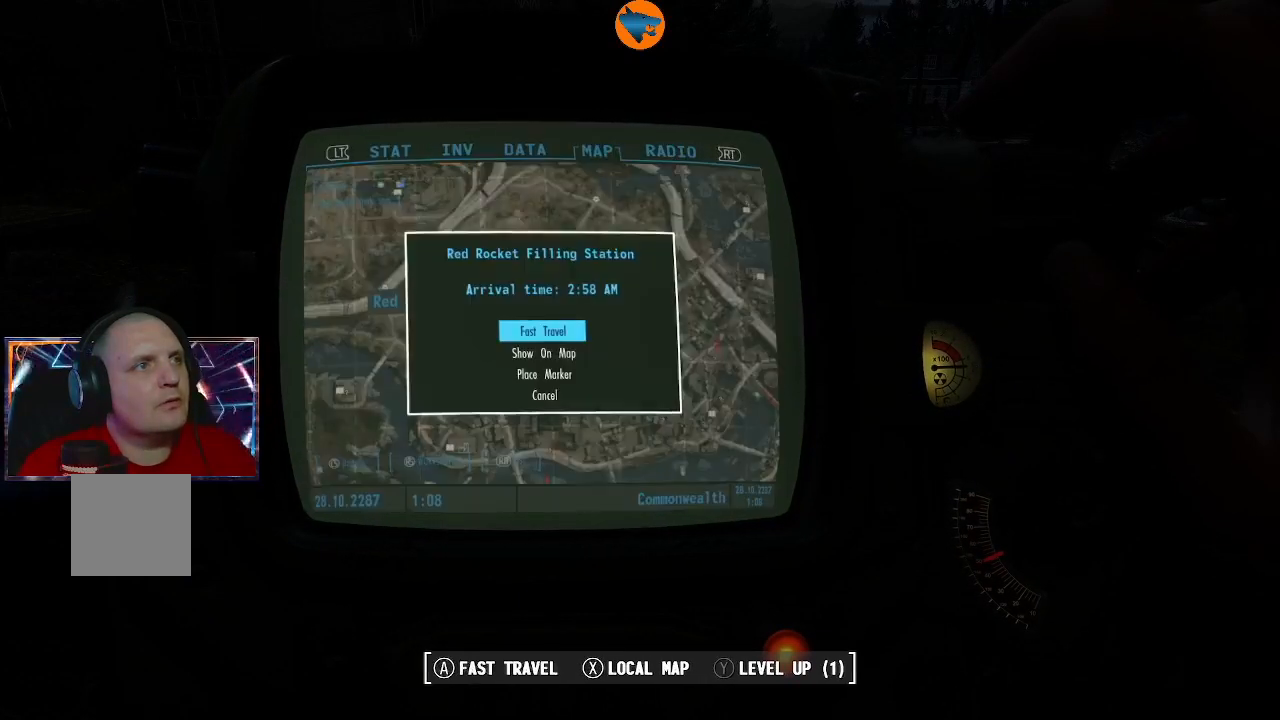
{"buttons": [], "left_stick": "center", "right_stick": "center", "events": []}
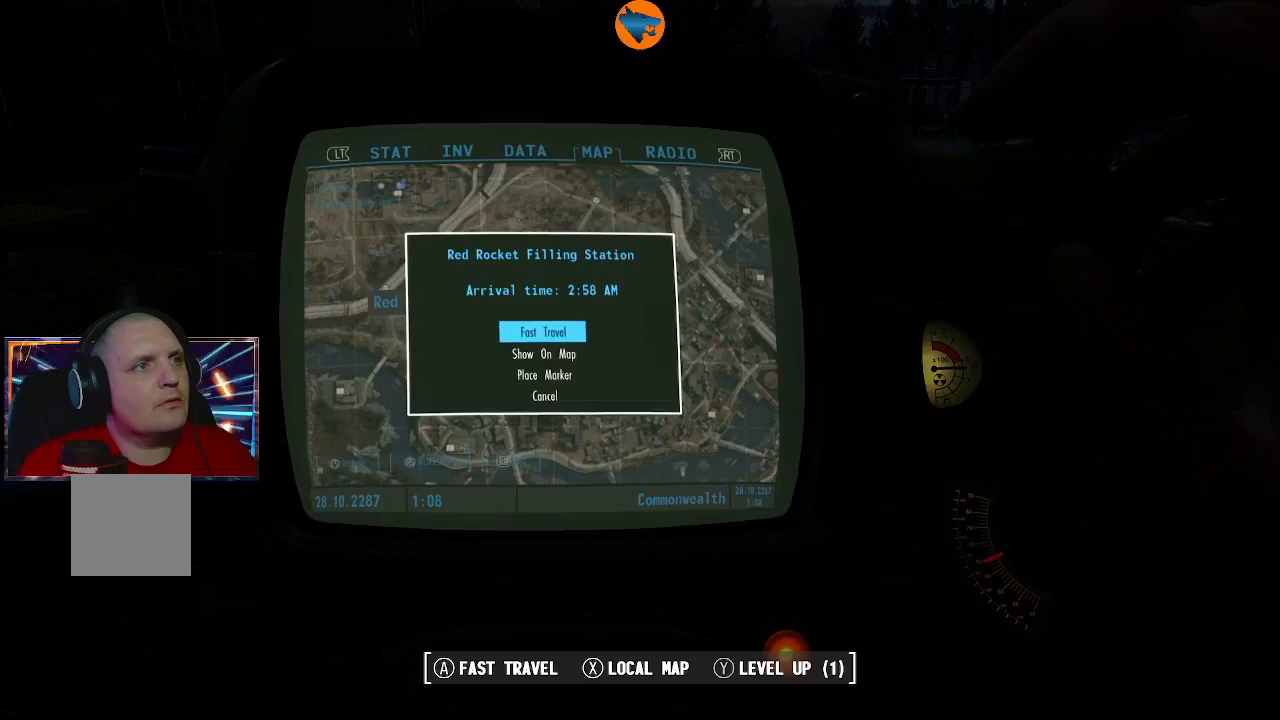
{"buttons": [], "left_stick": "center", "right_stick": "center", "events": []}
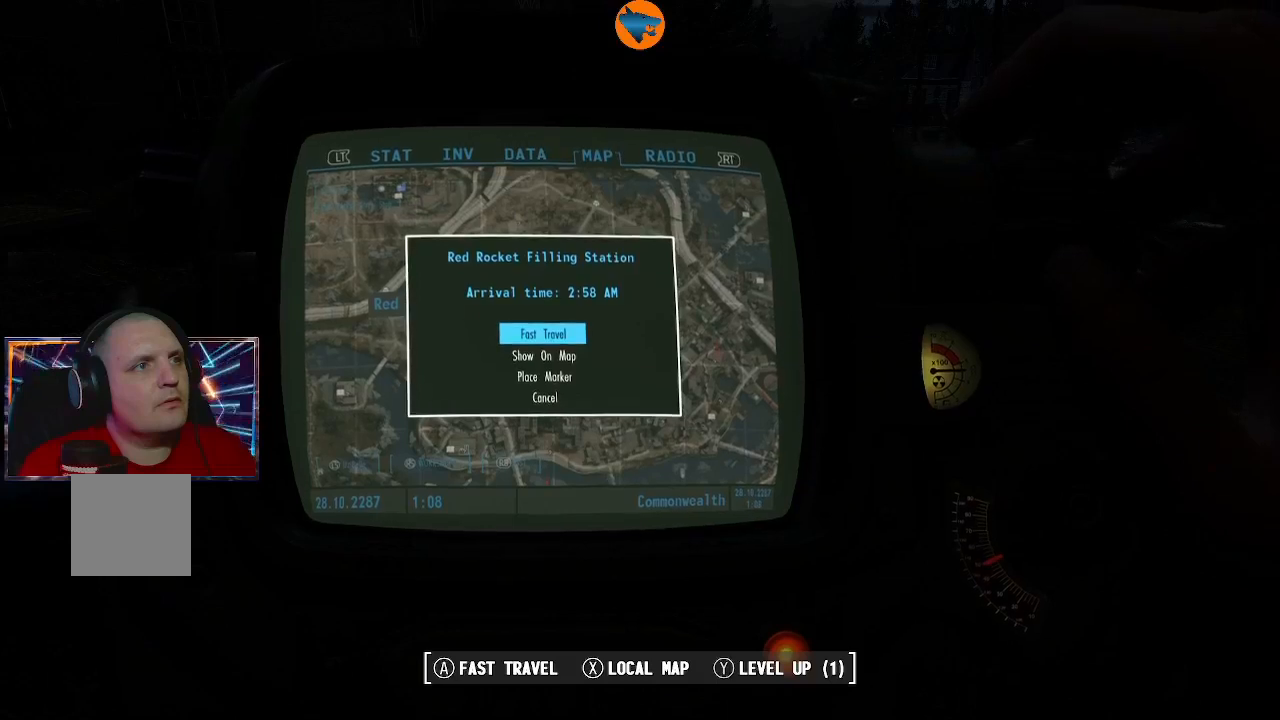
{"buttons": [], "left_stick": "center", "right_stick": "center", "events": []}
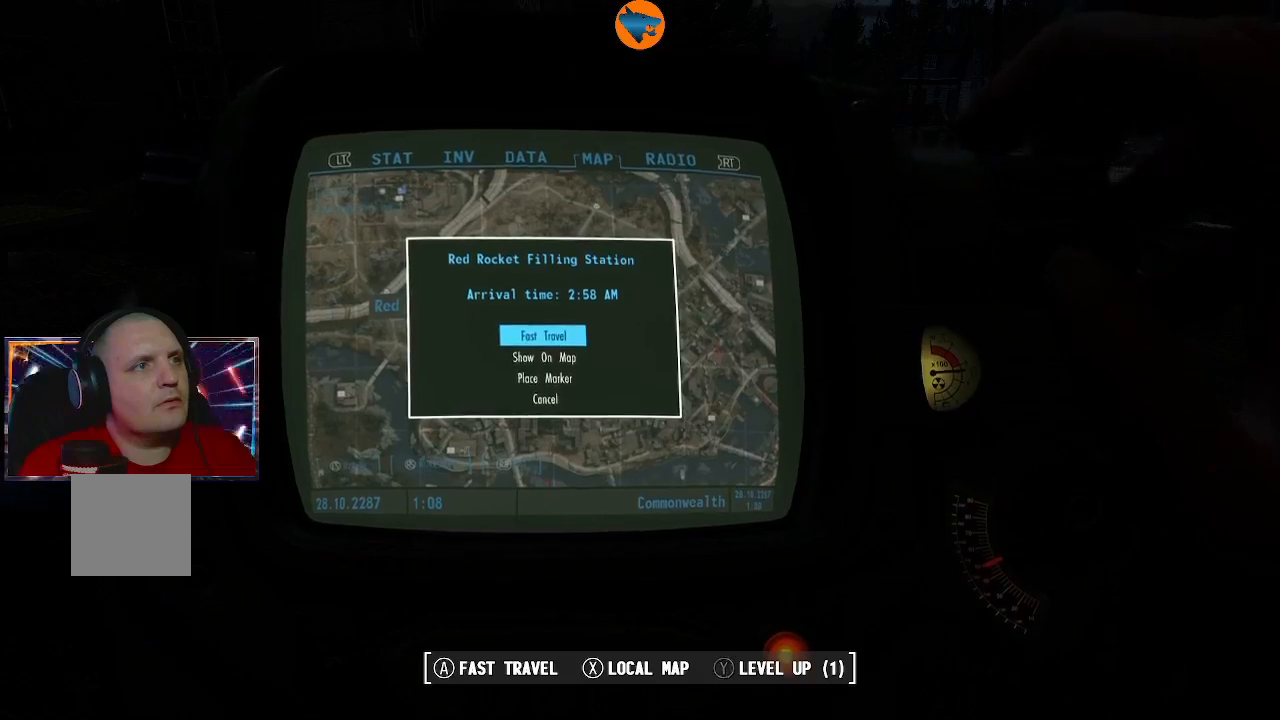
{"buttons": [], "left_stick": "center", "right_stick": "center", "events": [[200, "B", "down"], [267, "B", "up"]]}
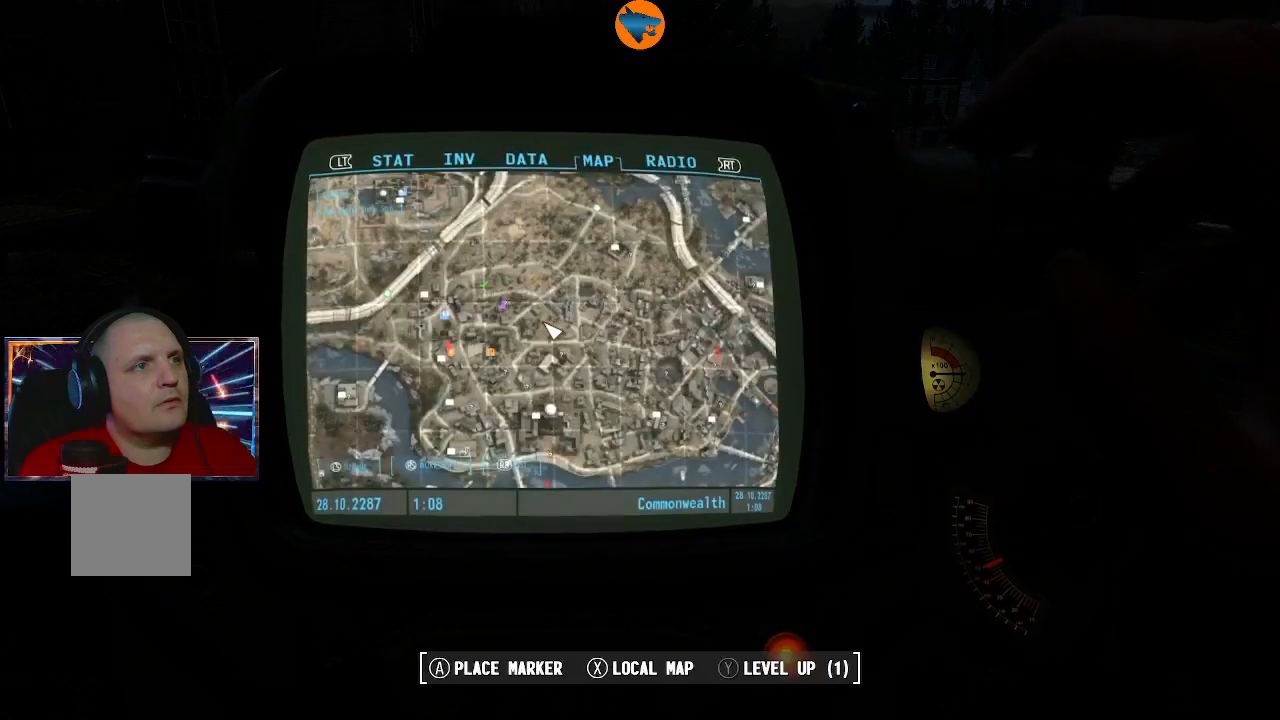
{"buttons": [], "left_stick": "center", "right_stick": "center", "events": []}
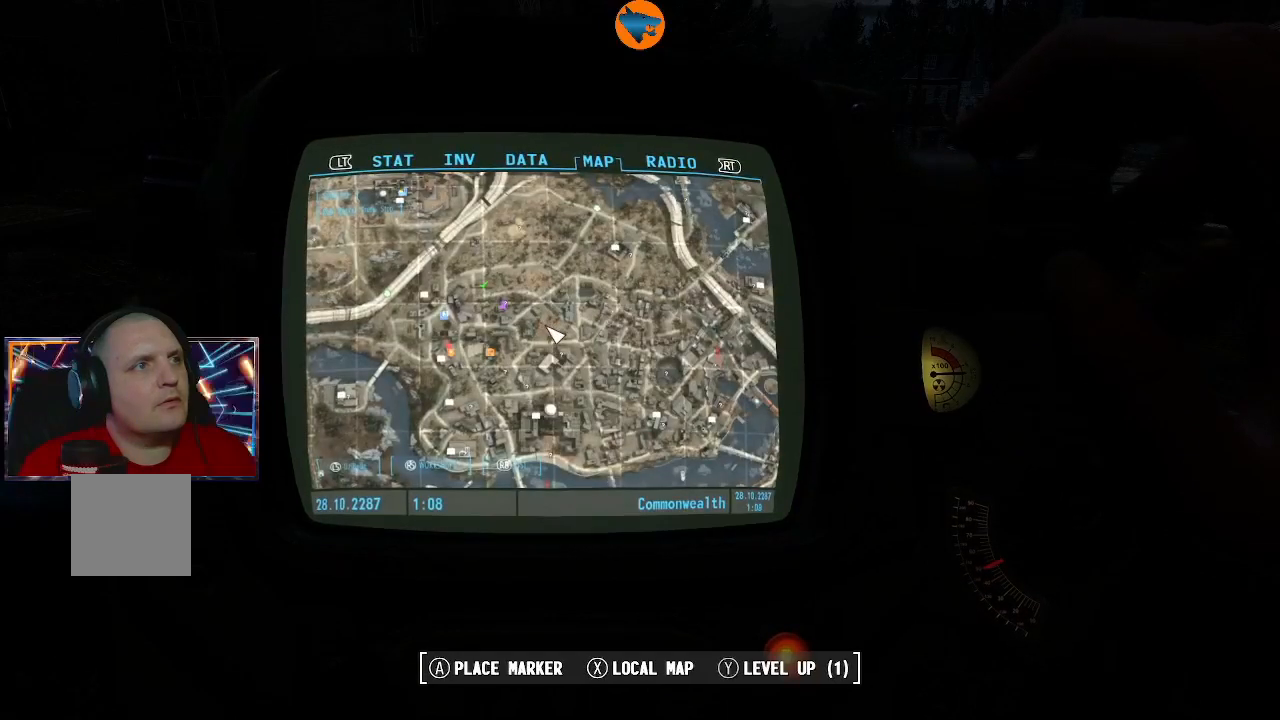
{"buttons": [], "left_stick": "center", "right_stick": "center", "events": [[200, "left_stick", "up-left"], [400, "left_stick", "center"]]}
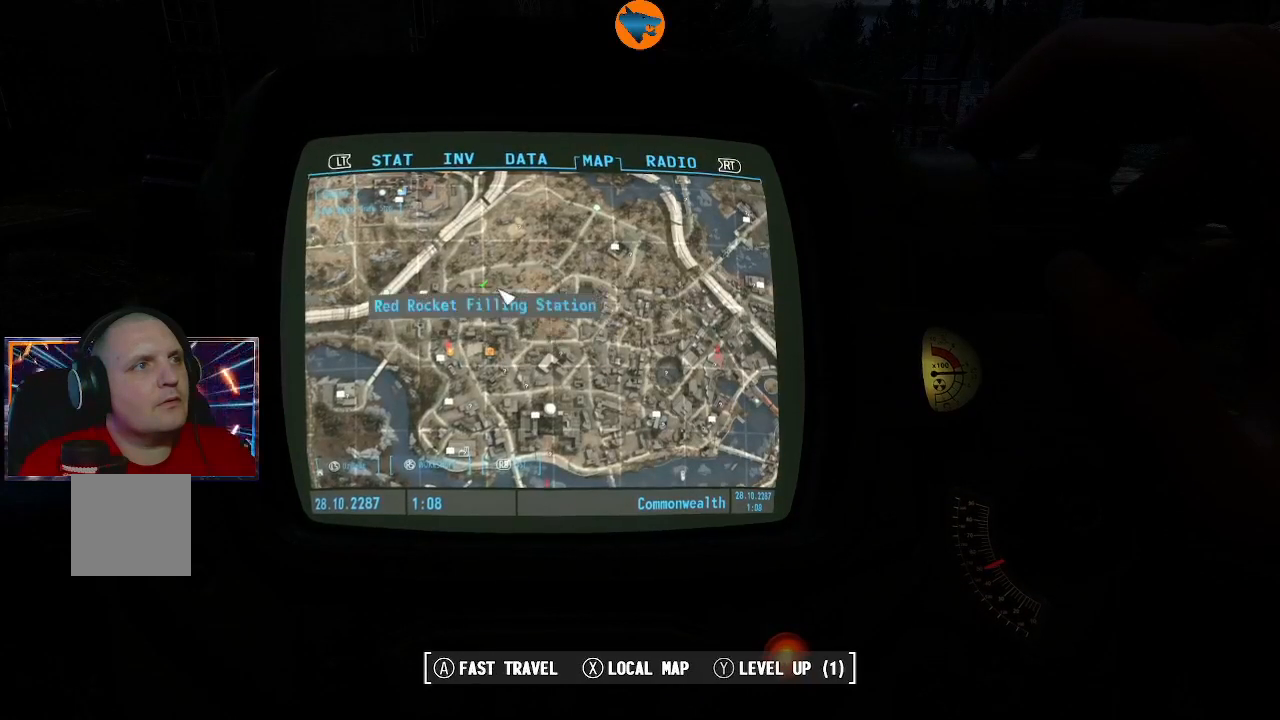
{"buttons": [], "left_stick": "center", "right_stick": "center", "events": [[100, "left_stick", "up-left"], [200, "left_stick", "center"], [333, "left_stick", "down-right"], [467, "left_stick", "center"]]}
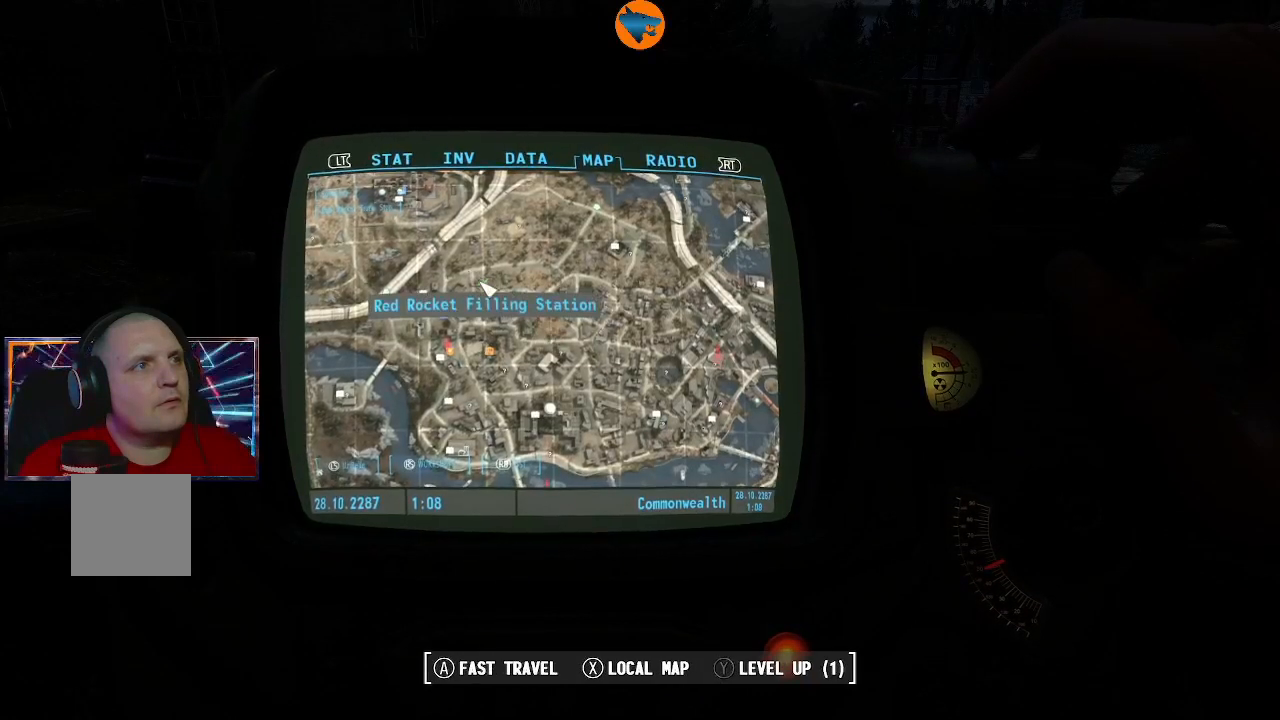
{"buttons": [], "left_stick": "center", "right_stick": "center", "events": []}
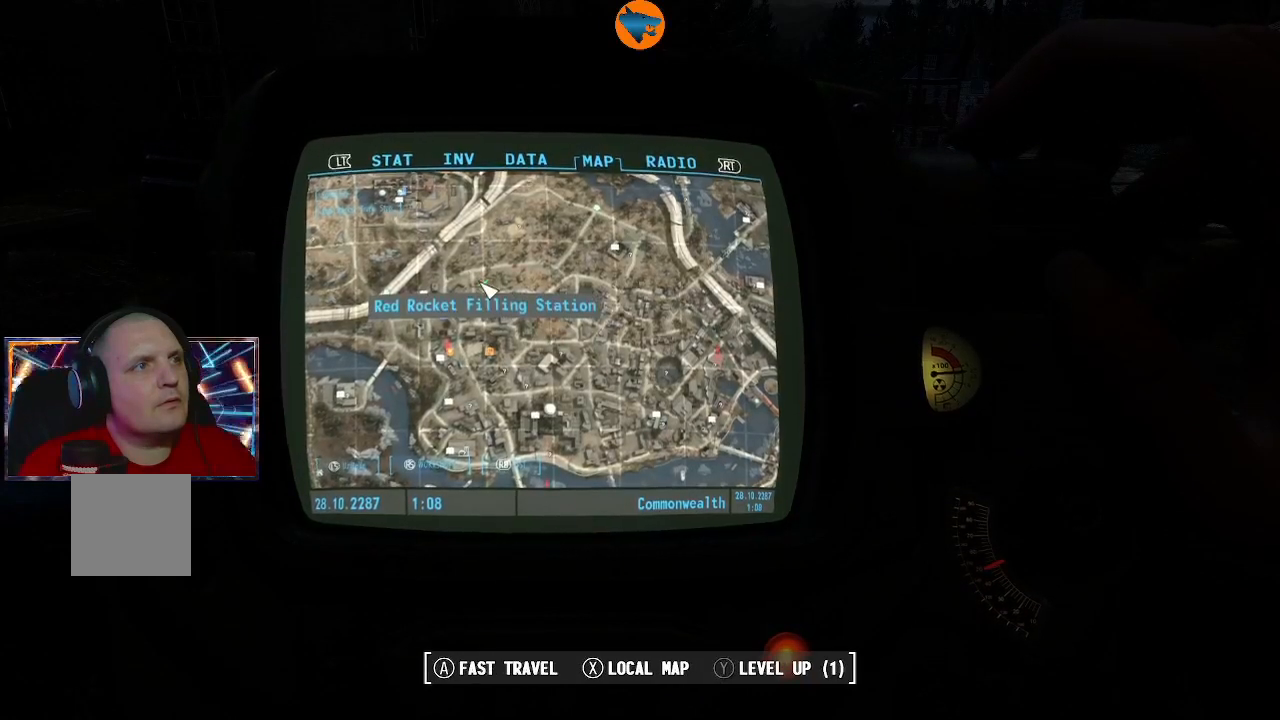
{"buttons": [], "left_stick": "center", "right_stick": "center", "events": [[33, "A", "down"], [100, "A", "up"]]}
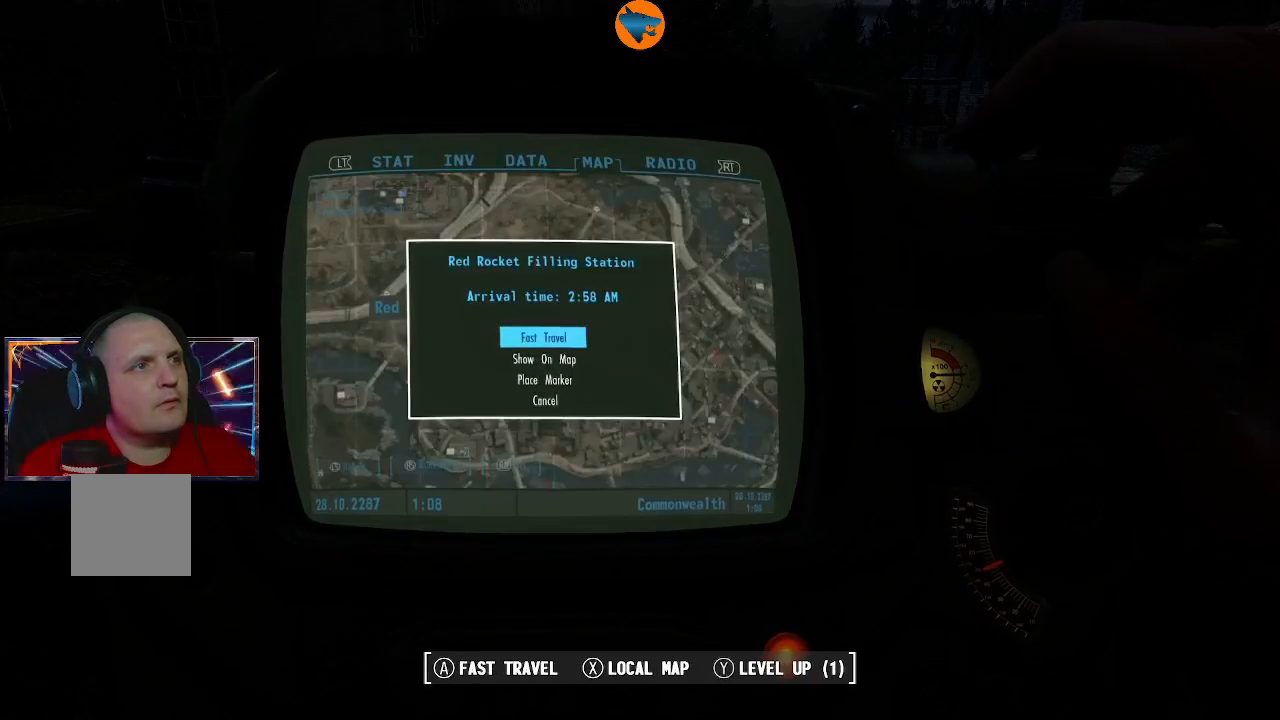
{"buttons": [], "left_stick": "center", "right_stick": "center", "events": [[33, "DPAD_DOWN", "down"], [100, "DPAD_DOWN", "up"], [233, "DPAD_DOWN", "down"], [333, "DPAD_DOWN", "up"]]}
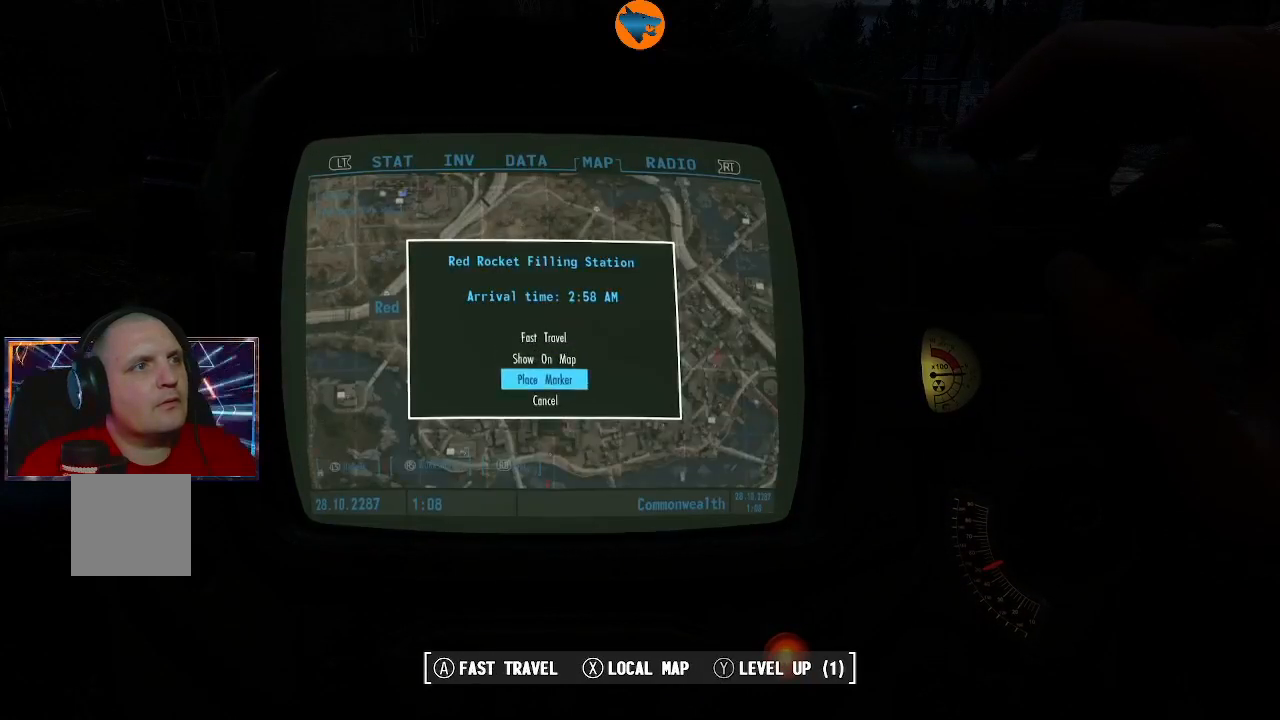
{"buttons": [], "left_stick": "center", "right_stick": "center", "events": [[200, "A", "down"], [300, "A", "up"]]}